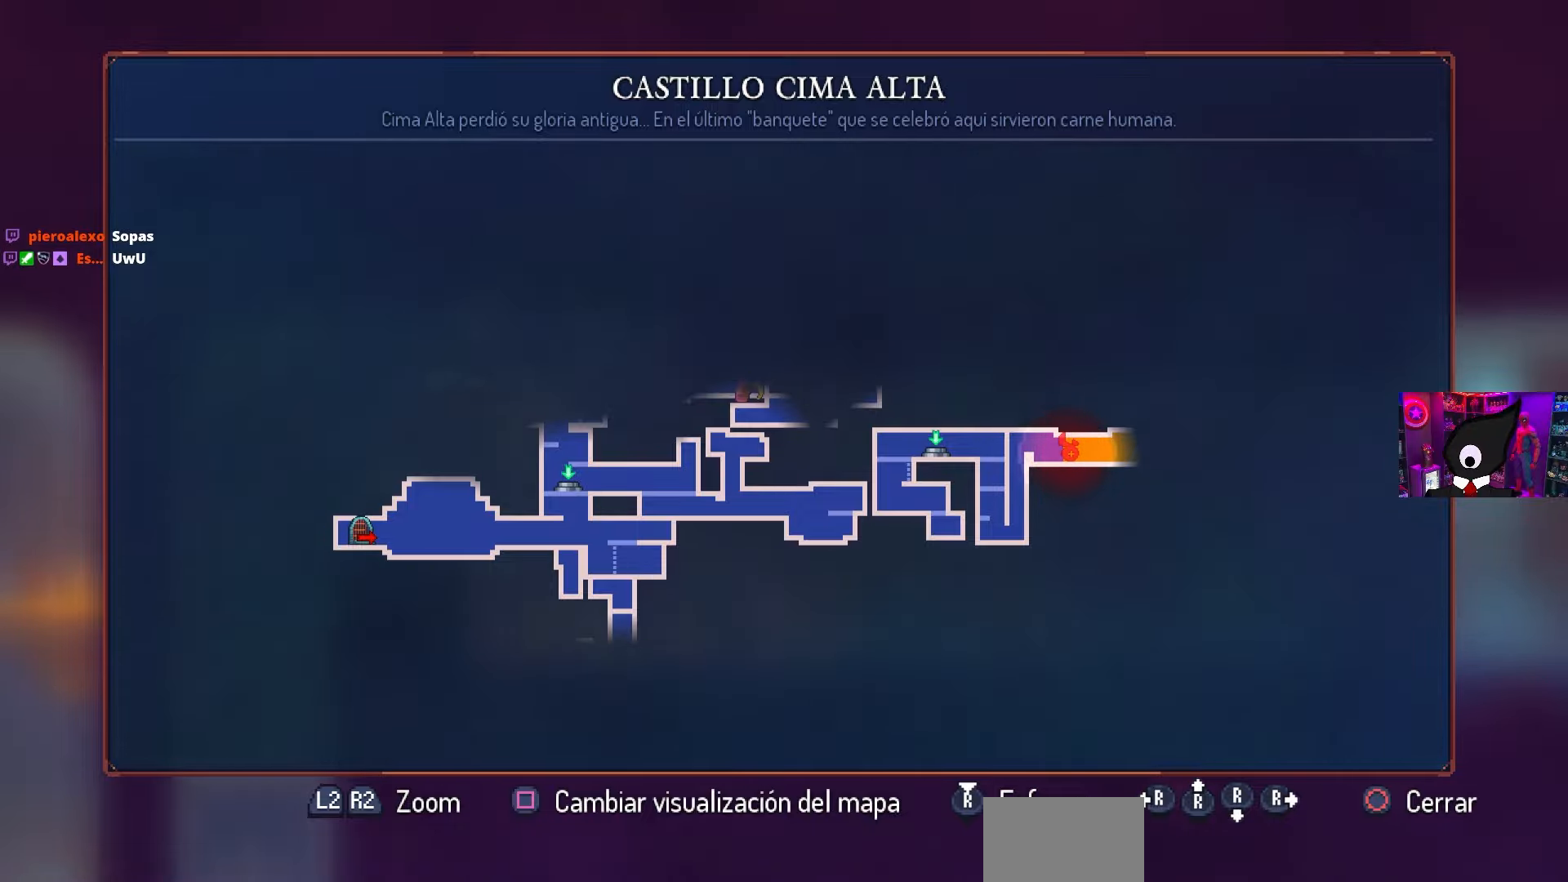
Gameplay with a controller (PlayStation layout); each line is a JSON object with the inputs held at the frame after it. "events" lists button and stick changes between this image and that frame as [ms after this image, input, new state], when the widget could be followed in between.
{"buttons": ["CIRCLE"], "left_stick": "center", "right_stick": "center", "events": [[500, "CIRCLE", "down"]]}
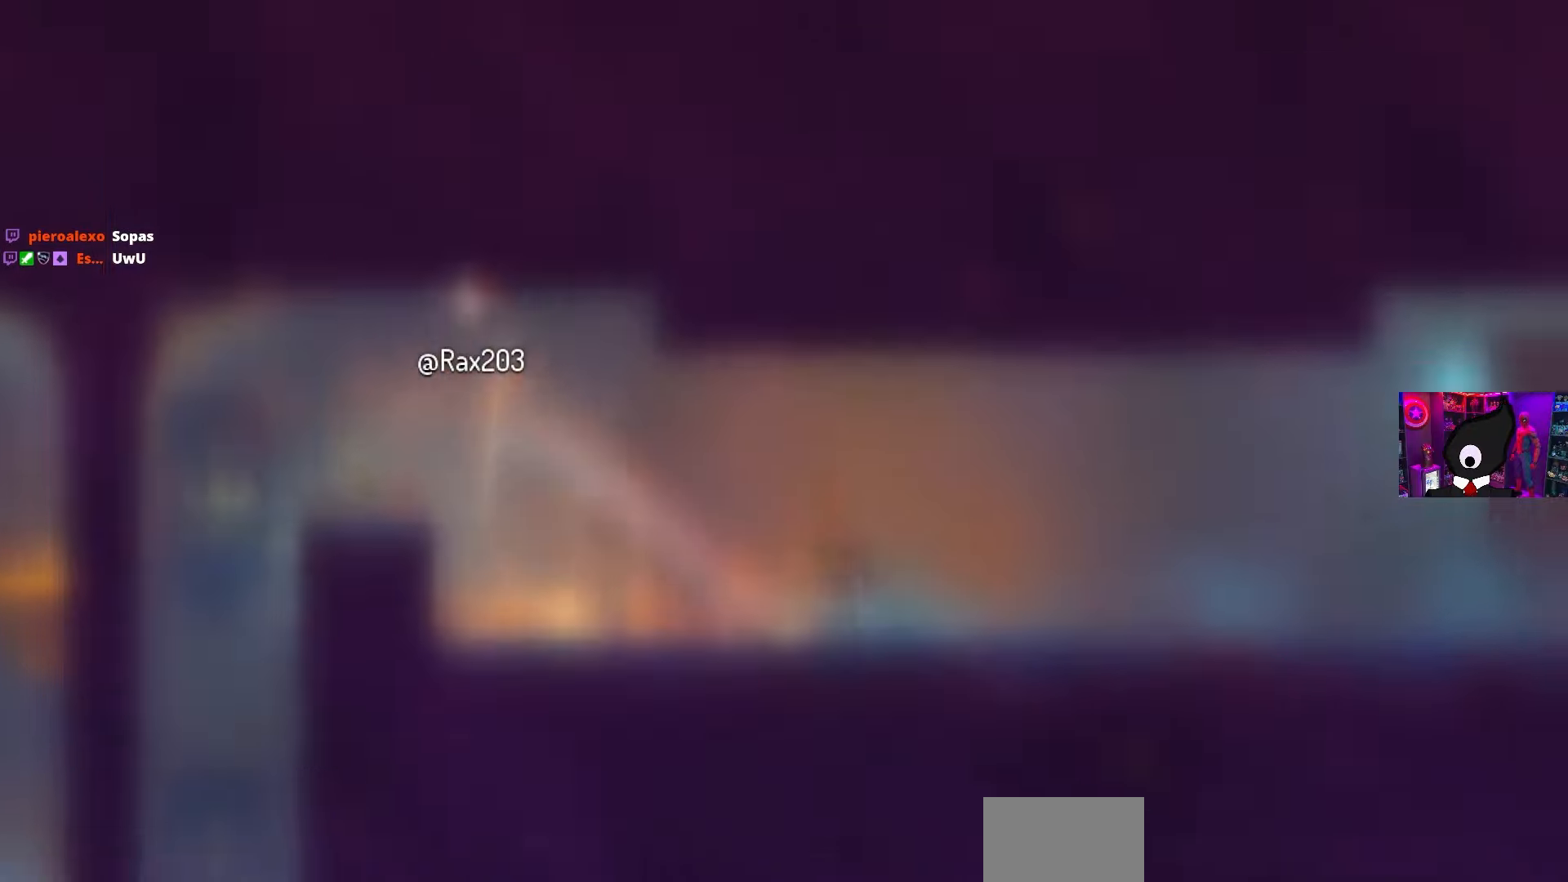
{"buttons": [], "left_stick": "center", "right_stick": "center", "events": [[117, "CIRCLE", "up"], [117, "DPAD_RIGHT", "down"], [200, "TRIANGLE", "down"], [217, "CIRCLE", "down"], [283, "TRIANGLE", "up"], [400, "CIRCLE", "up"], [400, "DPAD_RIGHT", "up"]]}
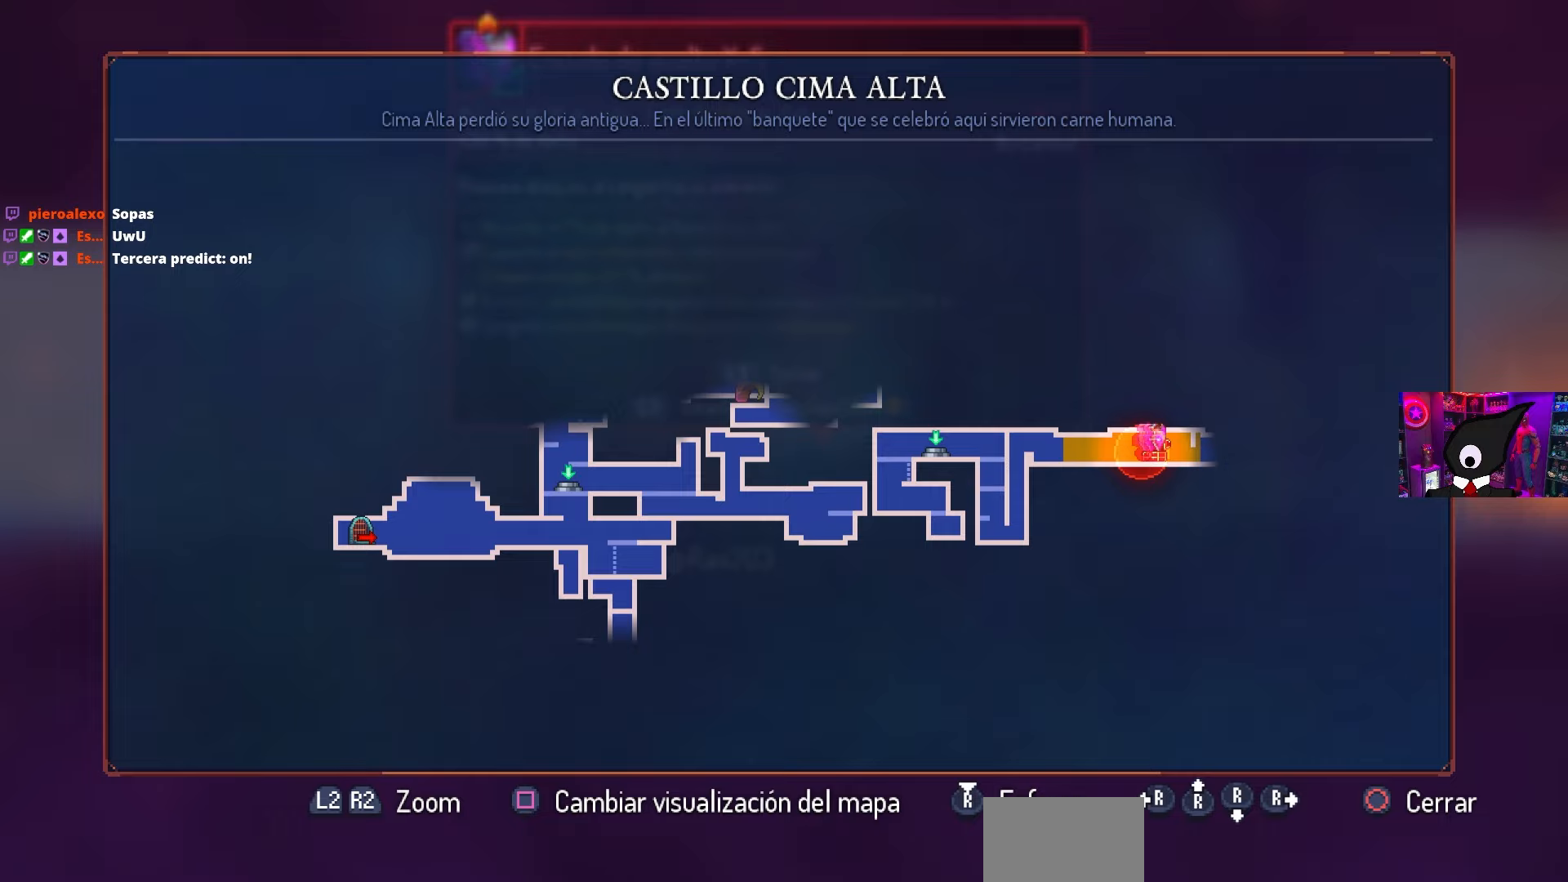
{"buttons": [], "left_stick": "center", "right_stick": "center", "events": []}
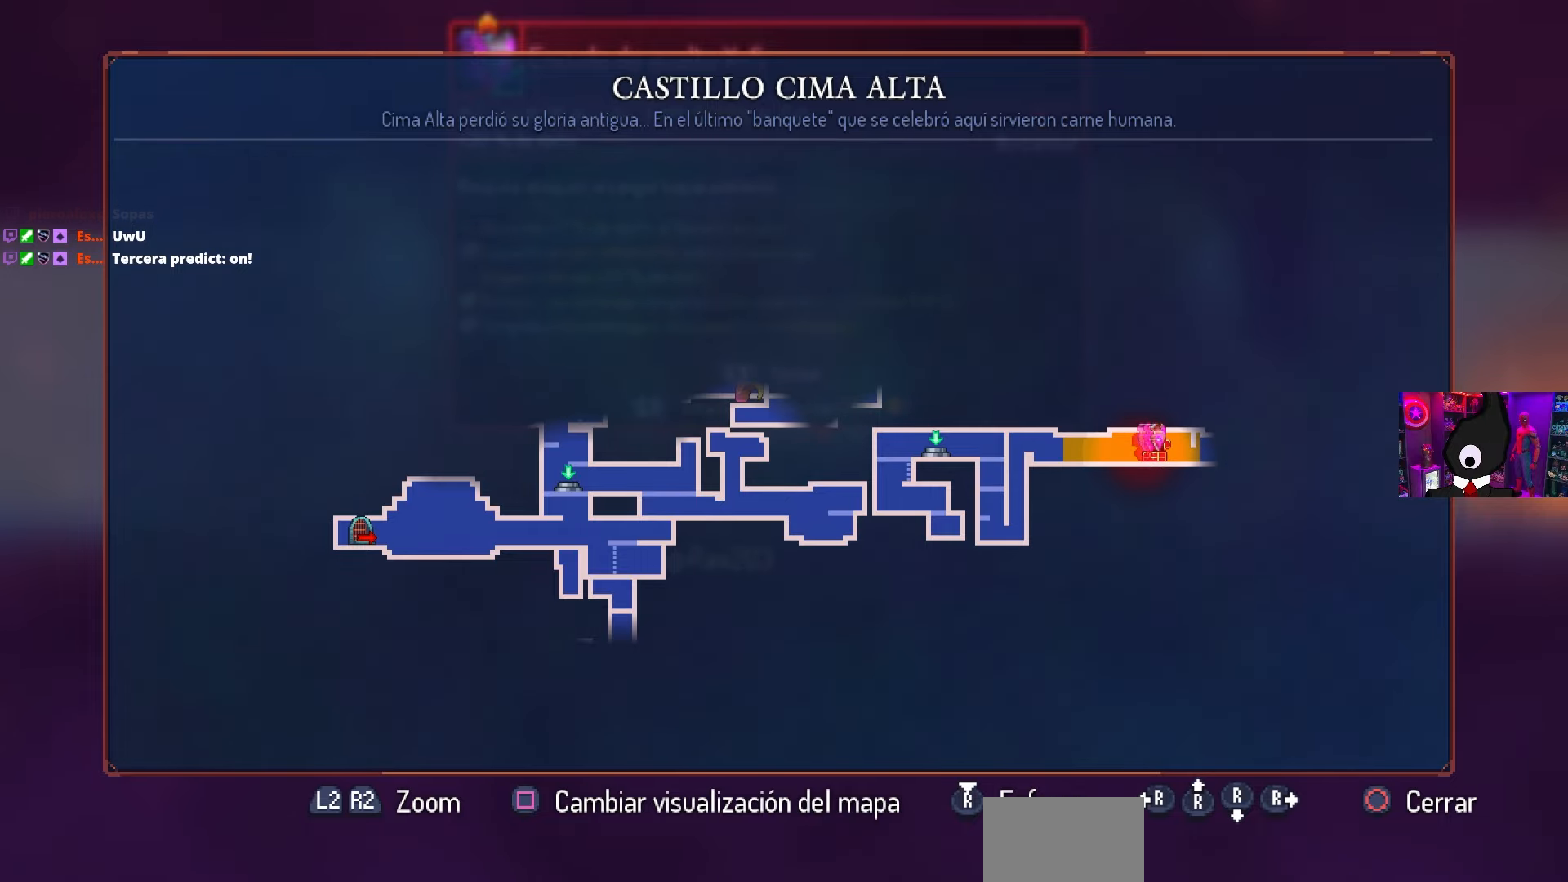
{"buttons": [], "left_stick": "center", "right_stick": "center", "events": [[350, "CIRCLE", "down"], [483, "CIRCLE", "up"]]}
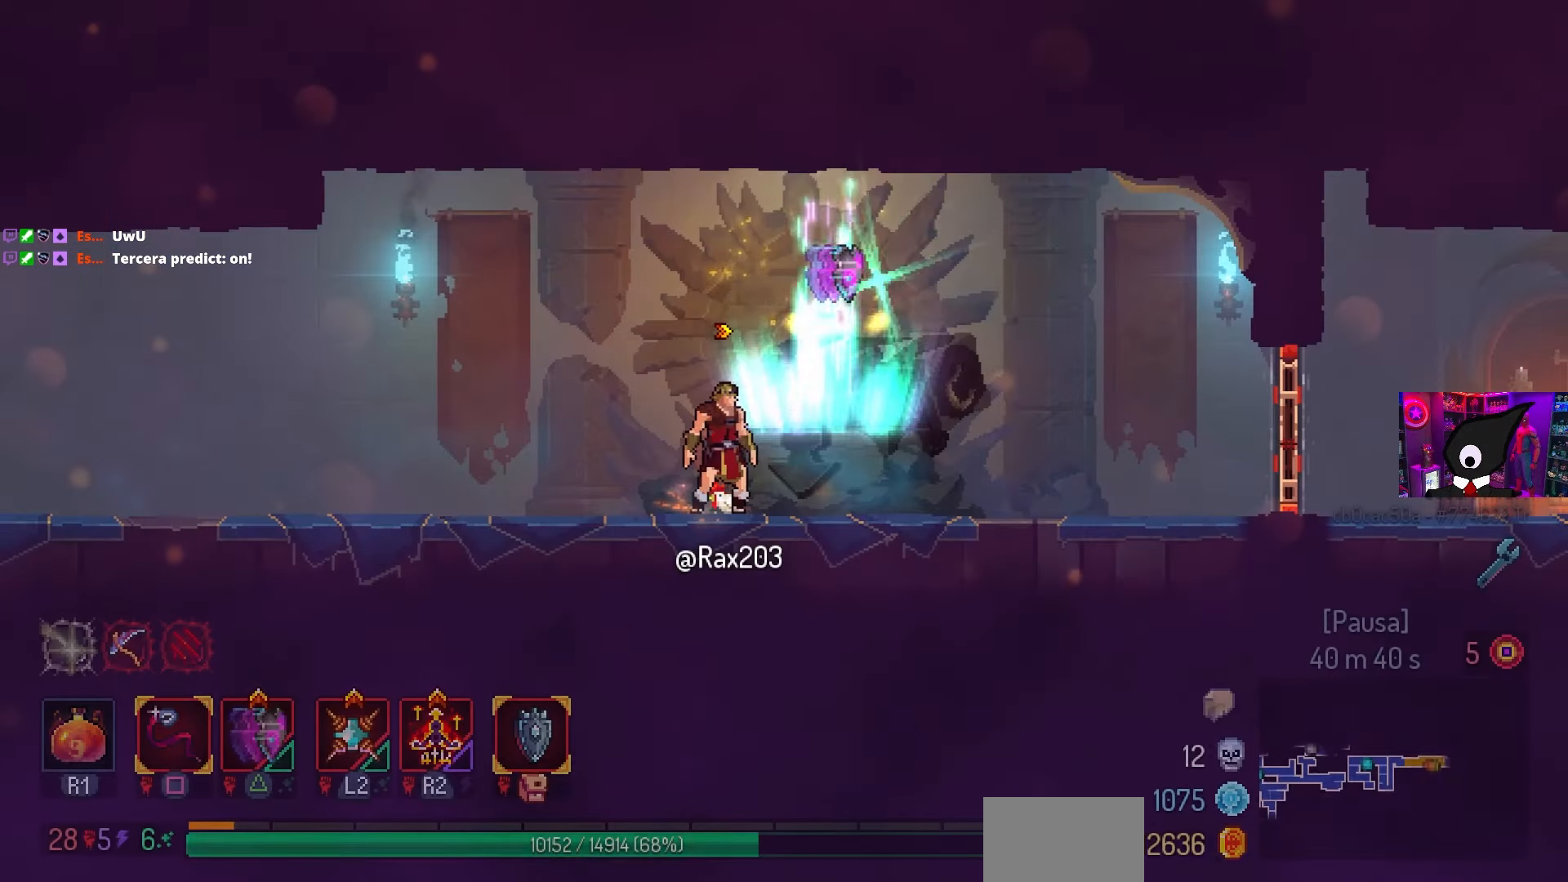
{"buttons": ["DPAD_RIGHT"], "left_stick": "center", "right_stick": "center", "events": [[283, "CIRCLE", "down"], [383, "CIRCLE", "up"], [450, "DPAD_RIGHT", "down"]]}
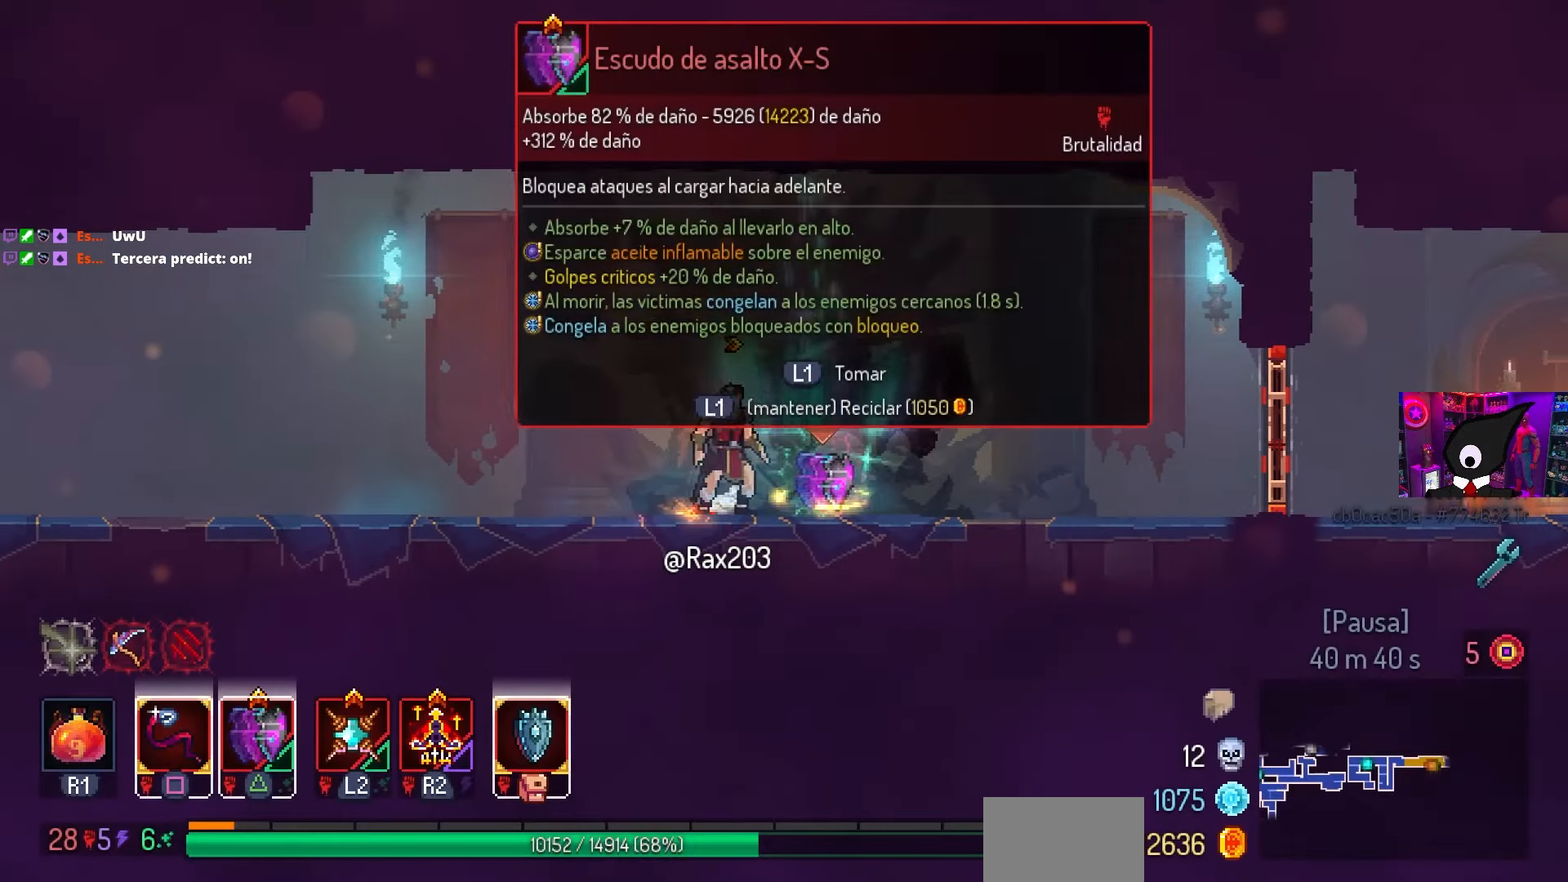
{"buttons": ["L1"], "left_stick": "center", "right_stick": "center", "events": [[17, "DPAD_RIGHT", "up"], [267, "L1", "down"]]}
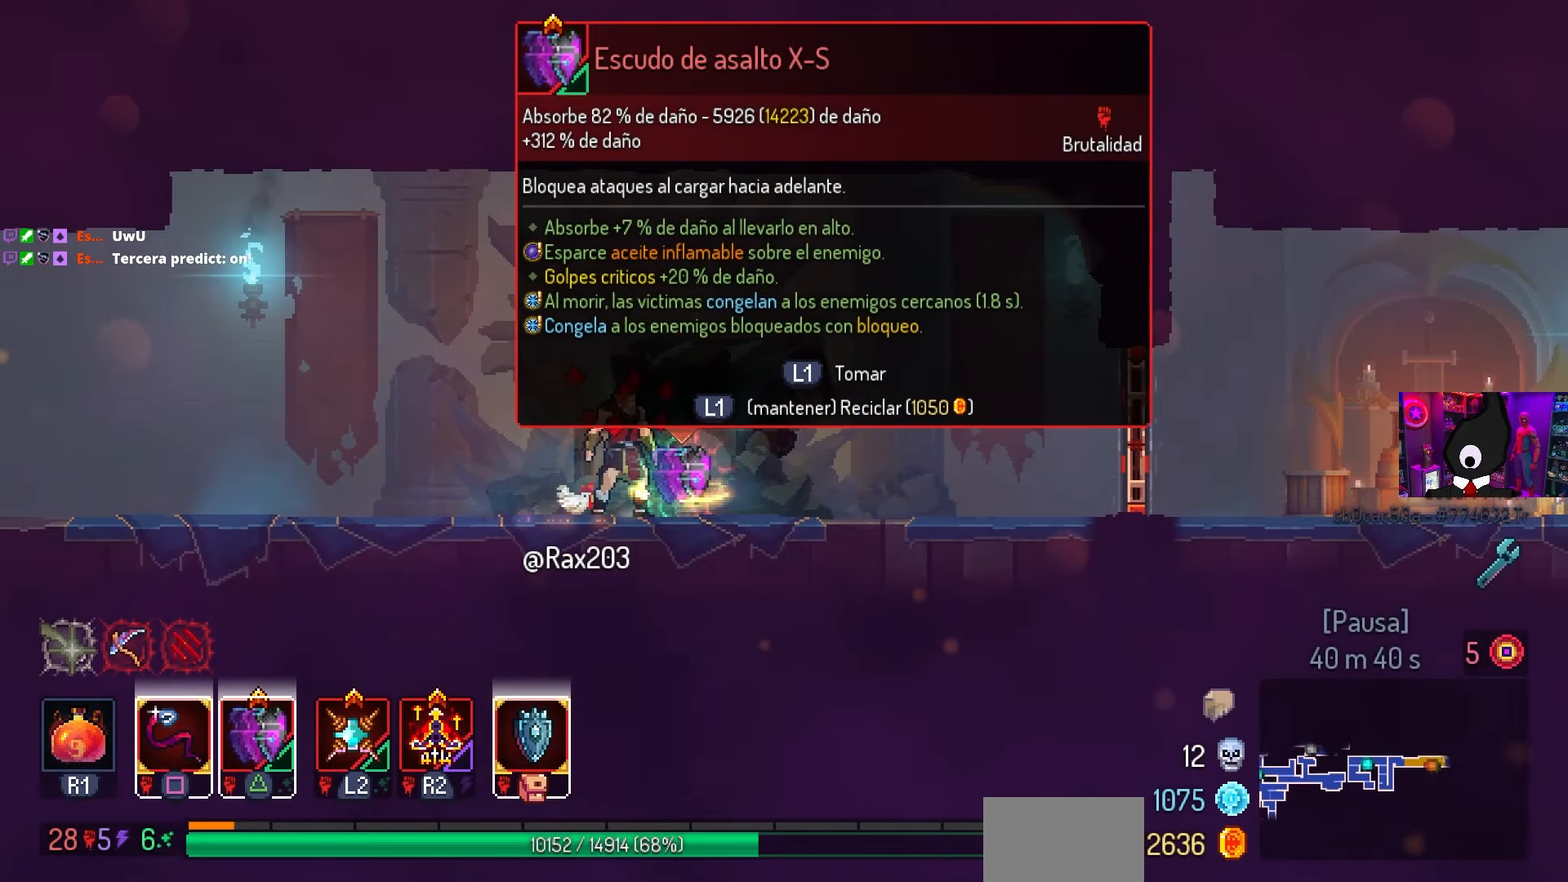
{"buttons": ["CIRCLE", "DPAD_RIGHT"], "left_stick": "center", "right_stick": "center", "events": [[300, "CIRCLE", "down"], [300, "DPAD_RIGHT", "down"], [300, "L1", "up"], [300, "TRIANGLE", "down"], [350, "TRIANGLE", "up"]]}
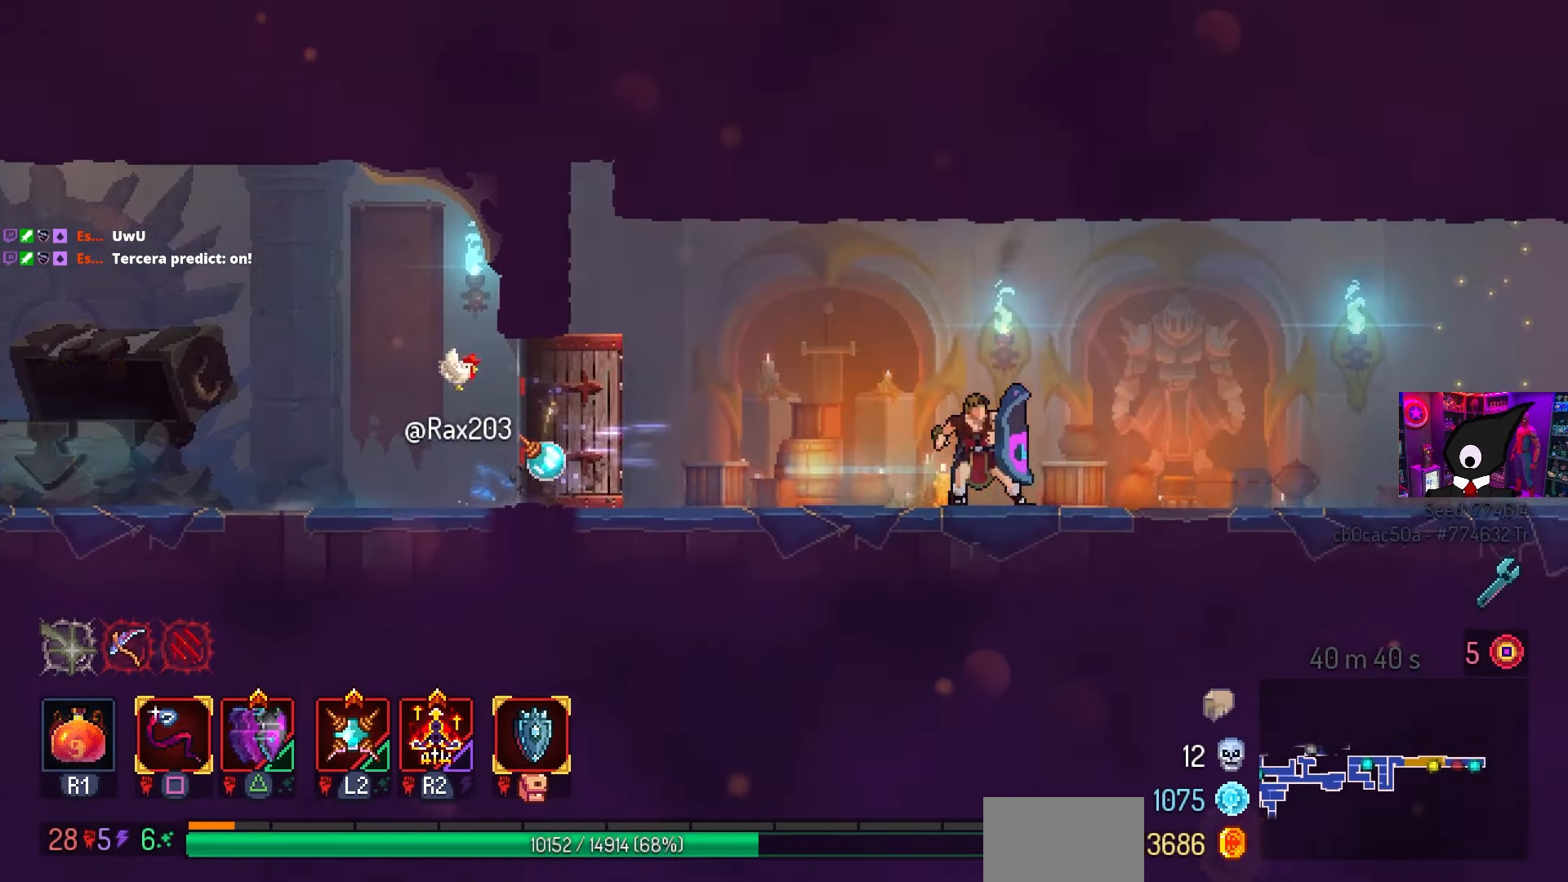
{"buttons": ["DPAD_RIGHT"], "left_stick": "center", "right_stick": "center", "events": [[267, "CIRCLE", "up"]]}
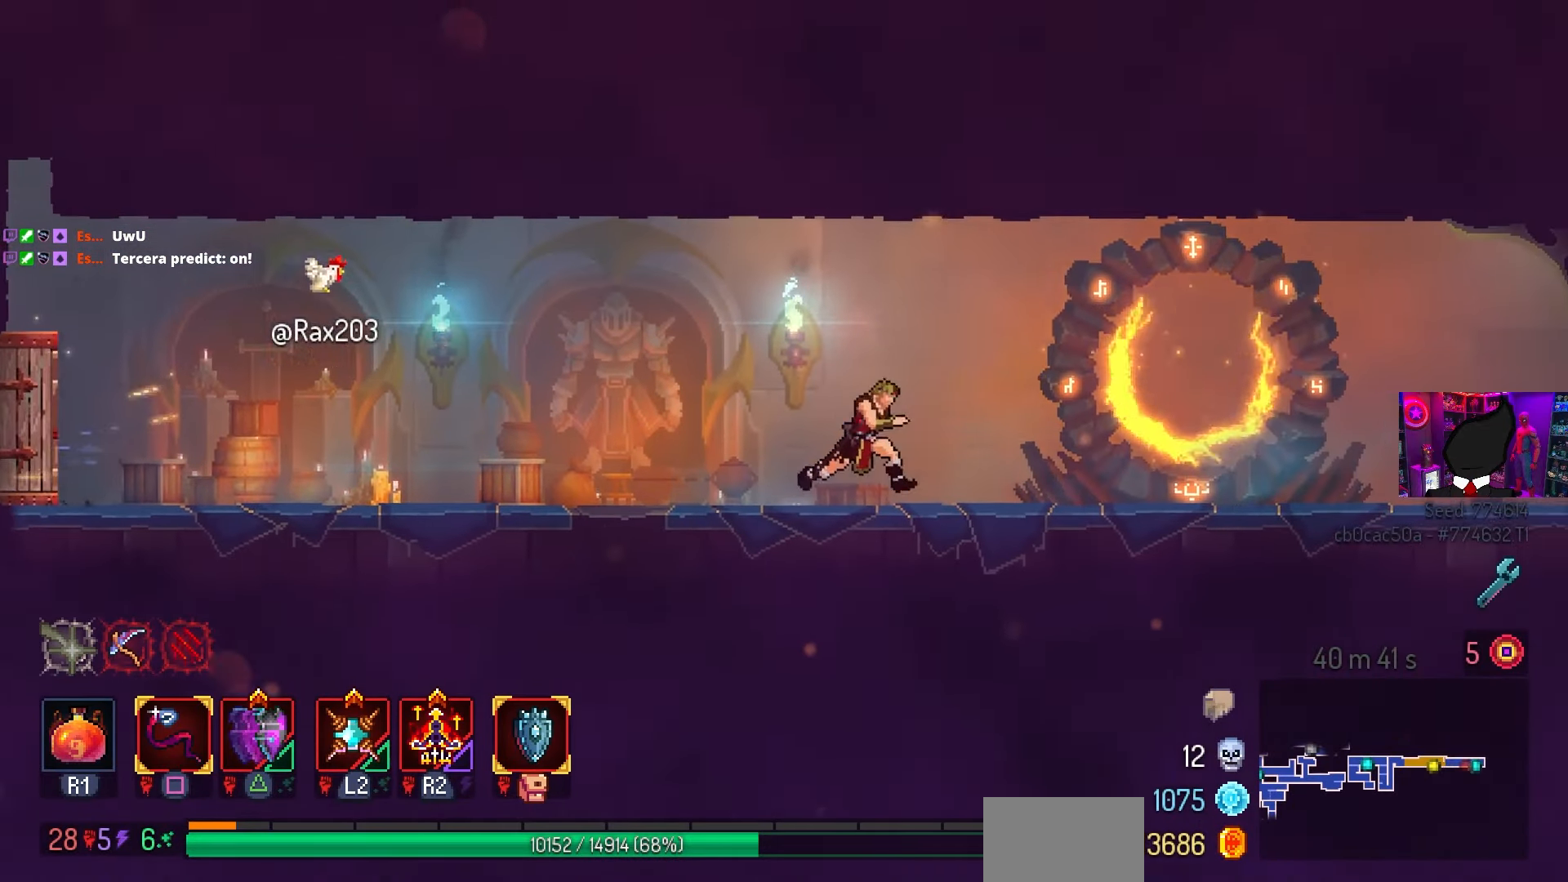
{"buttons": ["L1"], "left_stick": "center", "right_stick": "center", "events": [[417, "L1", "down"], [467, "DPAD_RIGHT", "up"]]}
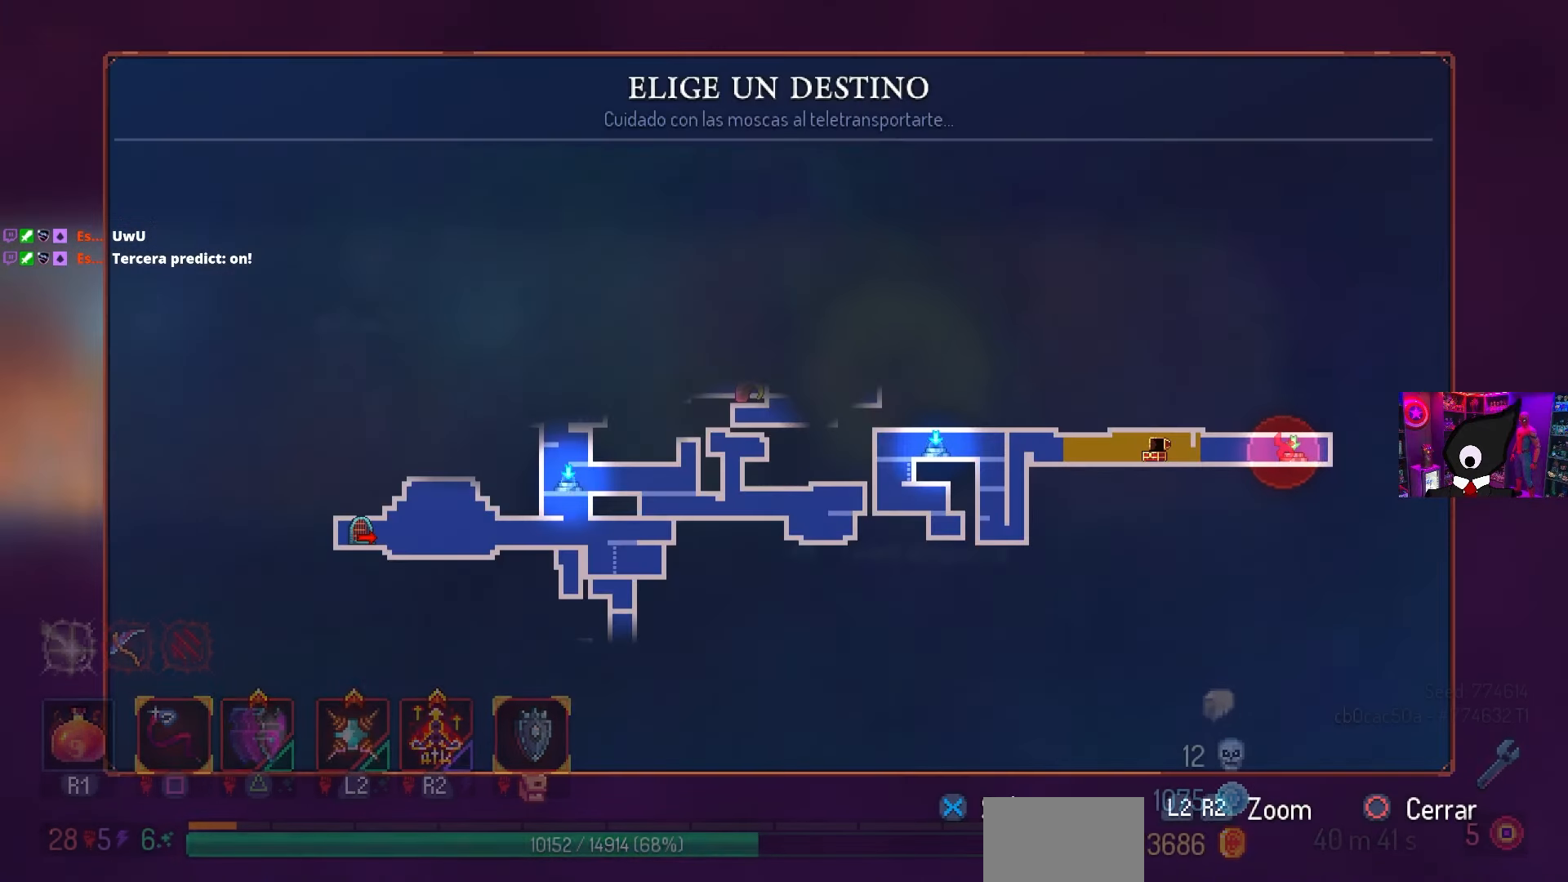
{"buttons": ["DPAD_LEFT"], "left_stick": "center", "right_stick": "center", "events": [[50, "L1", "up"], [150, "DPAD_LEFT", "down"], [333, "DPAD_LEFT", "up"], [483, "DPAD_LEFT", "down"]]}
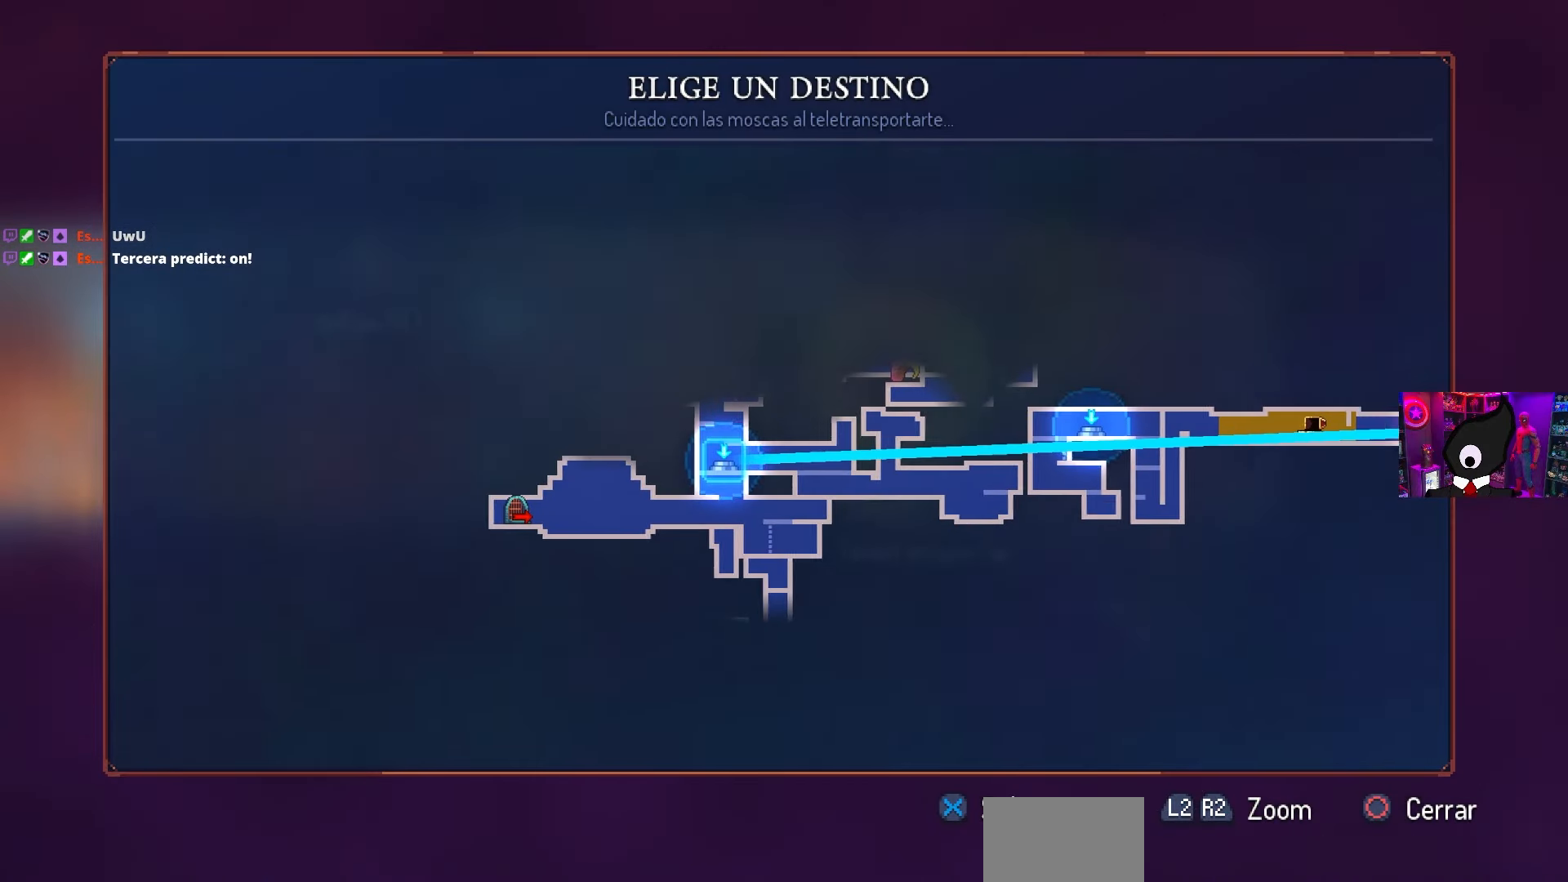
{"buttons": [], "left_stick": "center", "right_stick": "center", "events": [[133, "DPAD_LEFT", "up"]]}
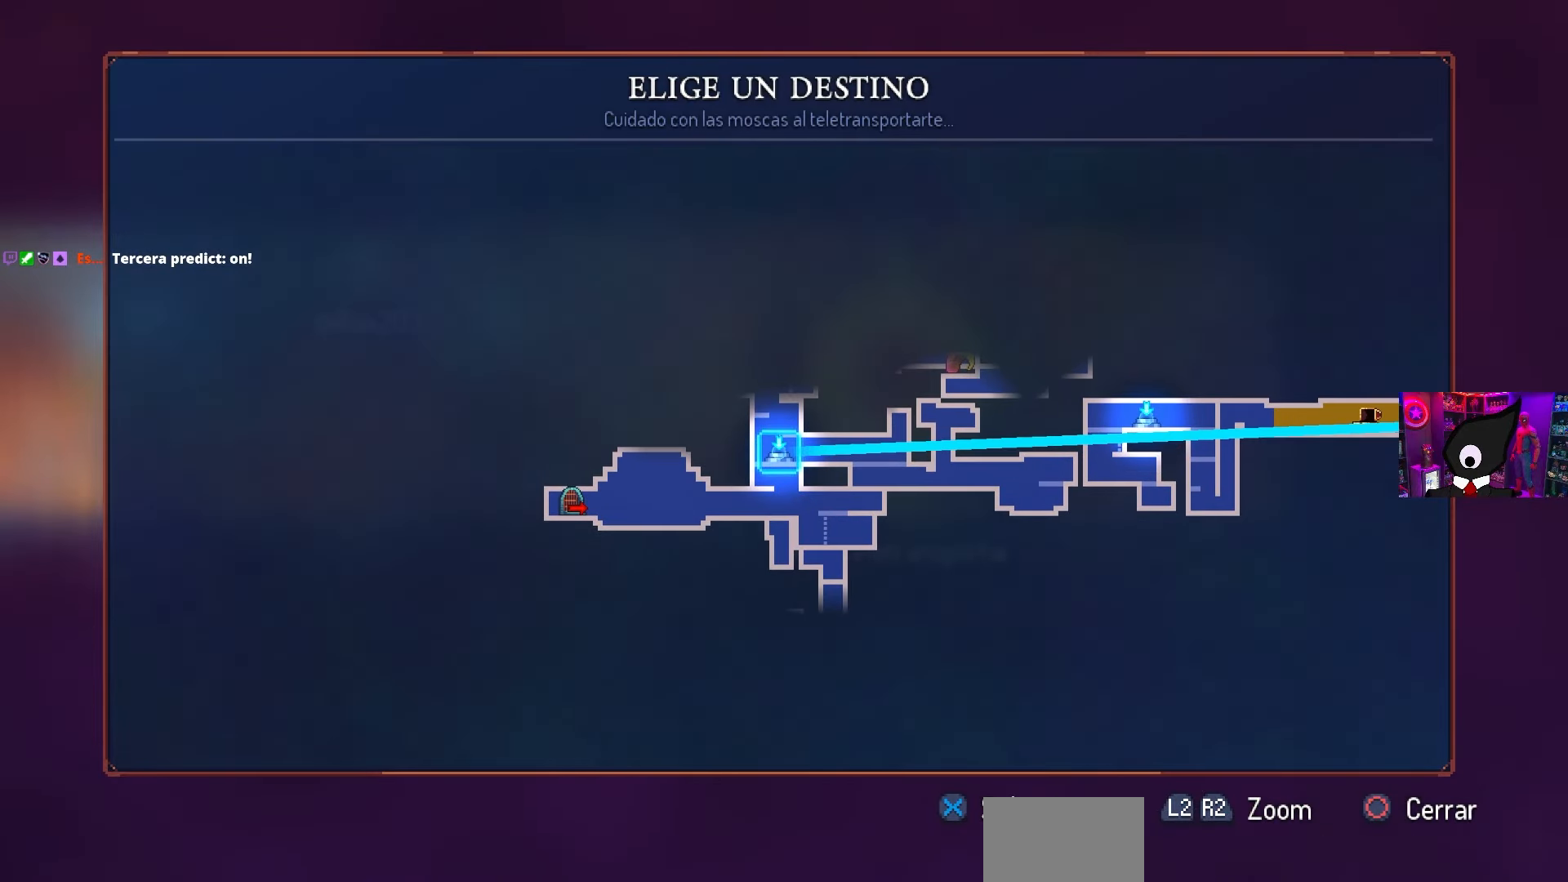
{"buttons": ["DPAD_LEFT"], "left_stick": "center", "right_stick": "center", "events": [[183, "CROSS", "down"], [283, "CROSS", "up"], [467, "DPAD_LEFT", "down"]]}
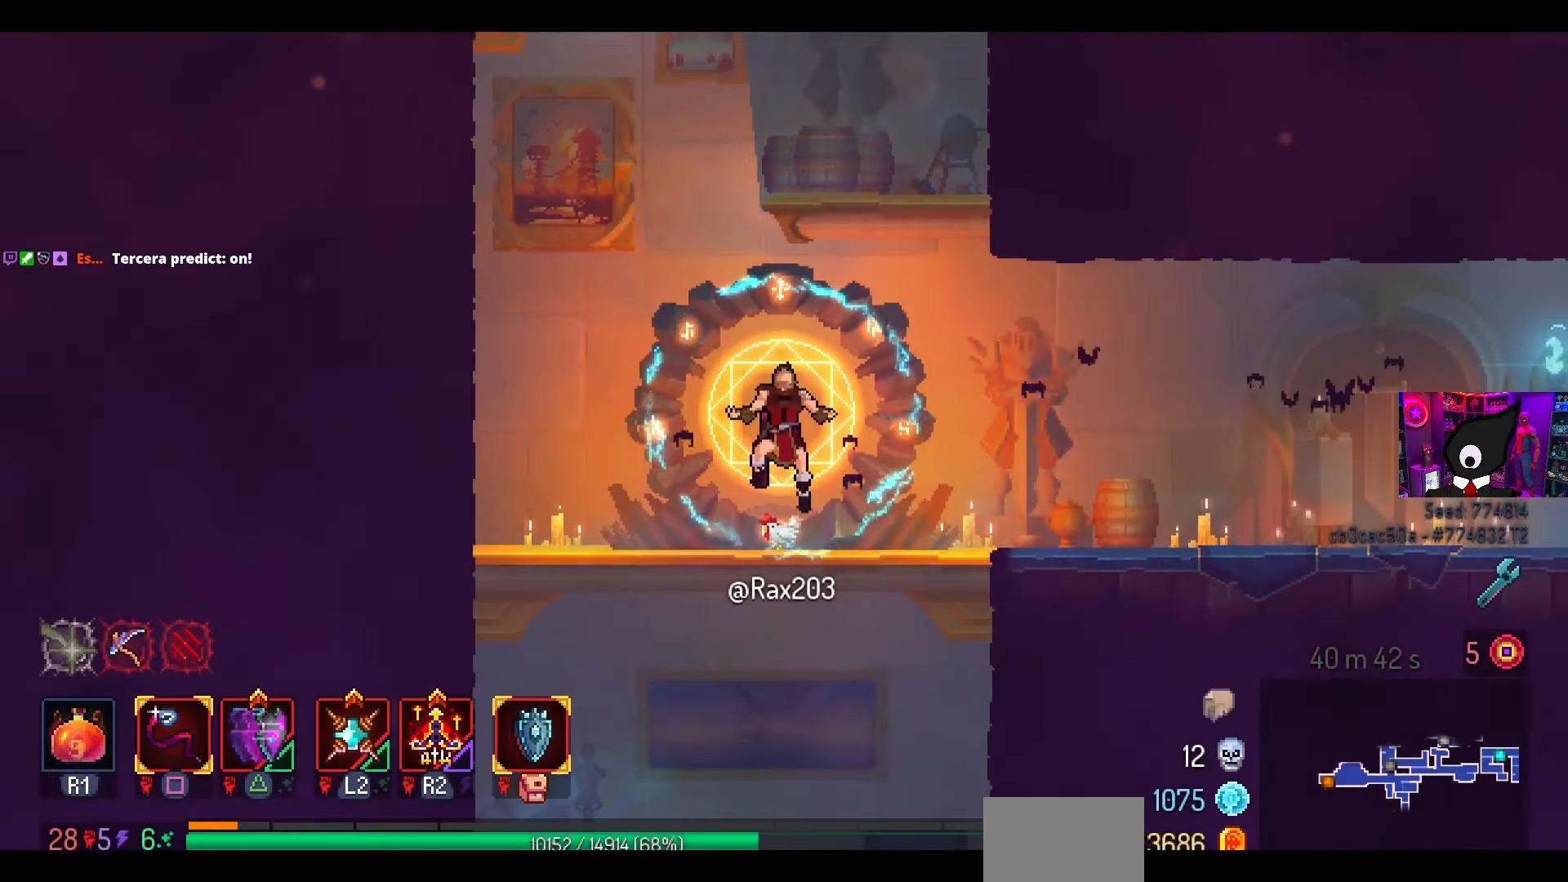
{"buttons": [], "left_stick": "center", "right_stick": "center", "events": [[183, "CROSS", "down"], [250, "DPAD_LEFT", "up"], [267, "CROSS", "up"], [400, "CROSS", "down"], [500, "CROSS", "up"]]}
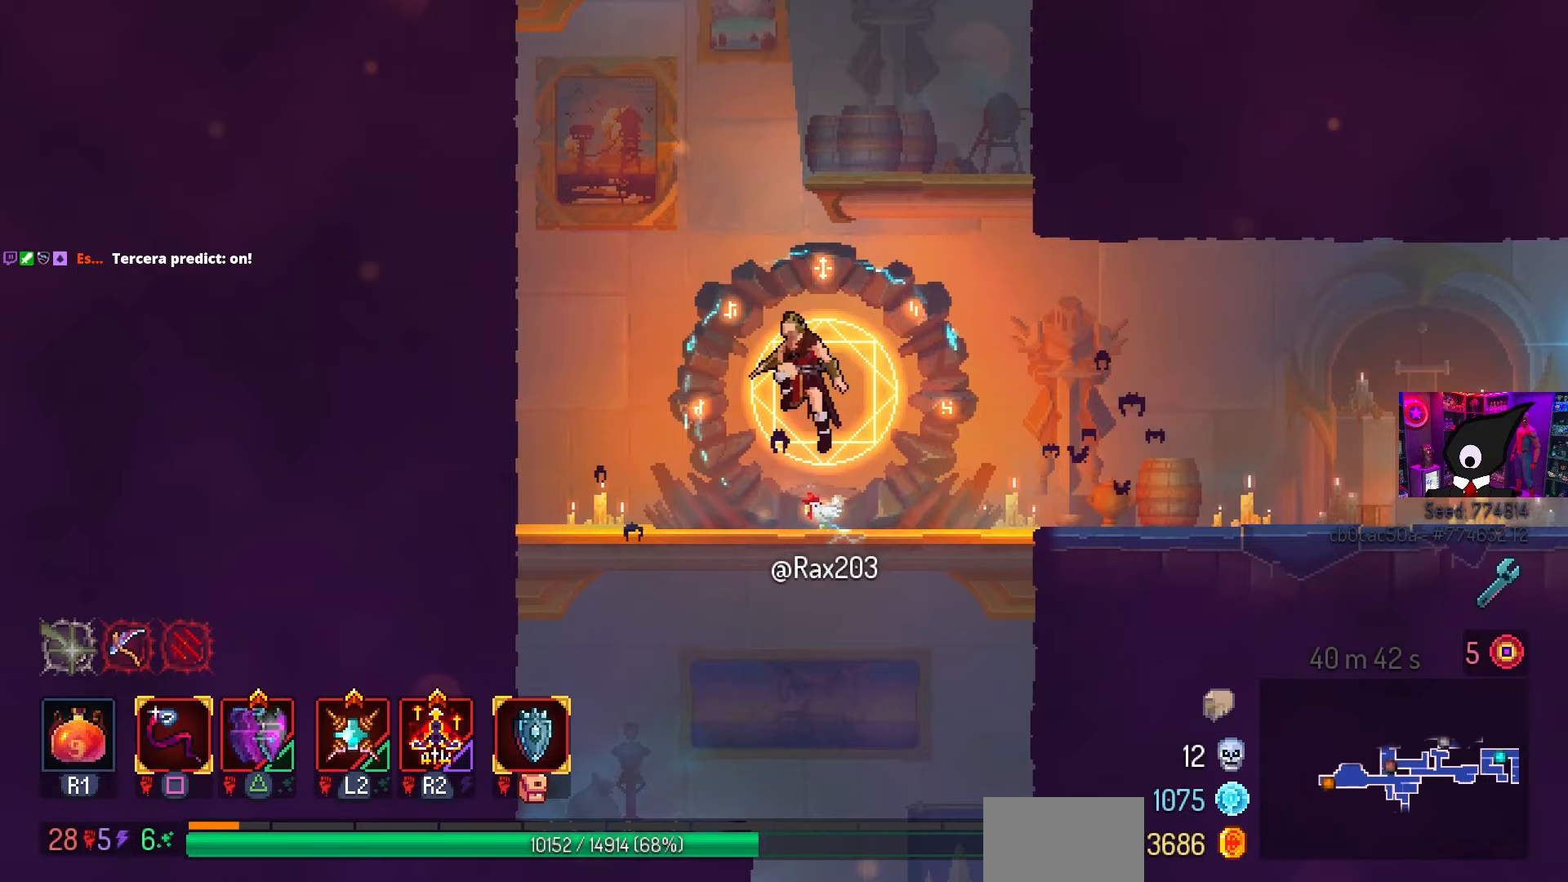
{"buttons": ["DPAD_RIGHT"], "left_stick": "center", "right_stick": "center", "events": [[83, "CROSS", "down"], [183, "DPAD_RIGHT", "down"], [200, "CROSS", "up"]]}
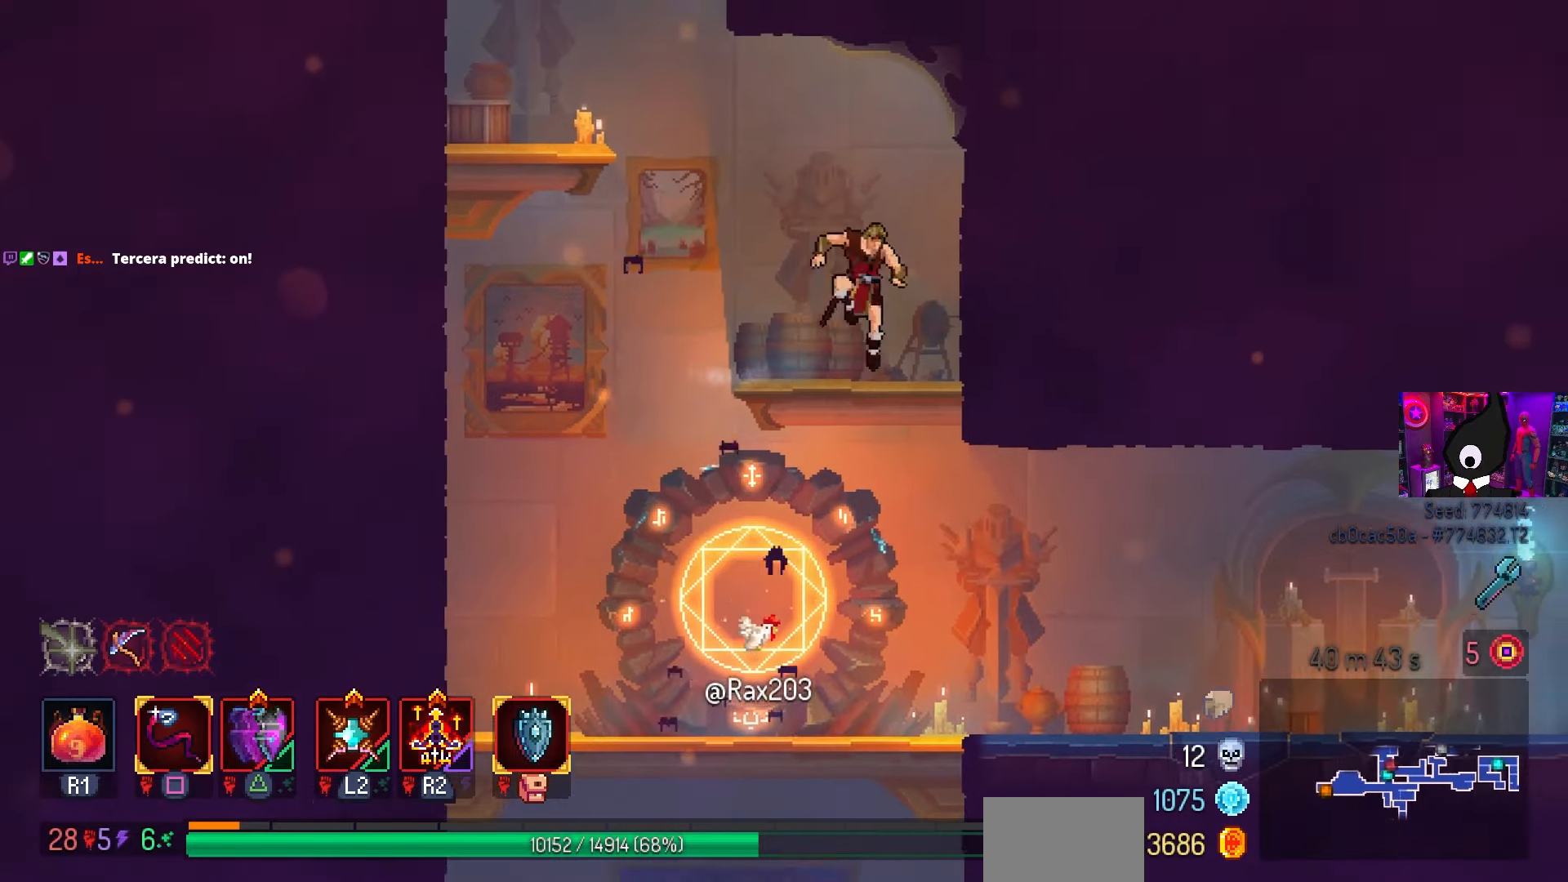
{"buttons": ["CROSS", "DPAD_LEFT"], "left_stick": "center", "right_stick": "center", "events": [[133, "CROSS", "down"], [267, "CROSS", "up"], [333, "DPAD_RIGHT", "up"], [417, "DPAD_LEFT", "down"], [450, "CROSS", "down"]]}
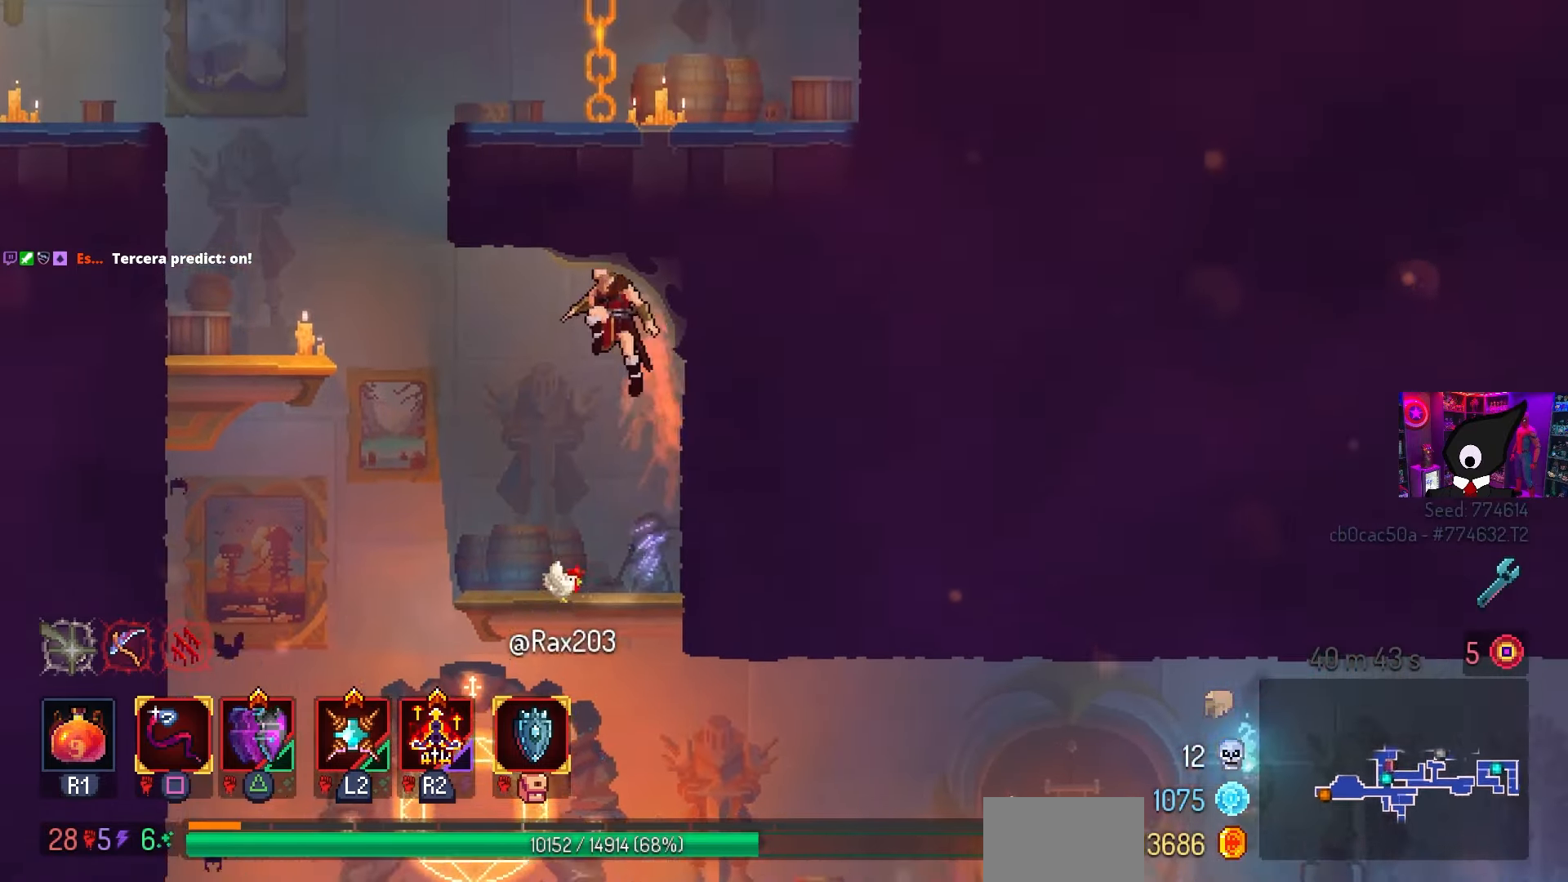
{"buttons": [], "left_stick": "center", "right_stick": "center", "events": [[67, "CROSS", "up"], [417, "DPAD_LEFT", "up"]]}
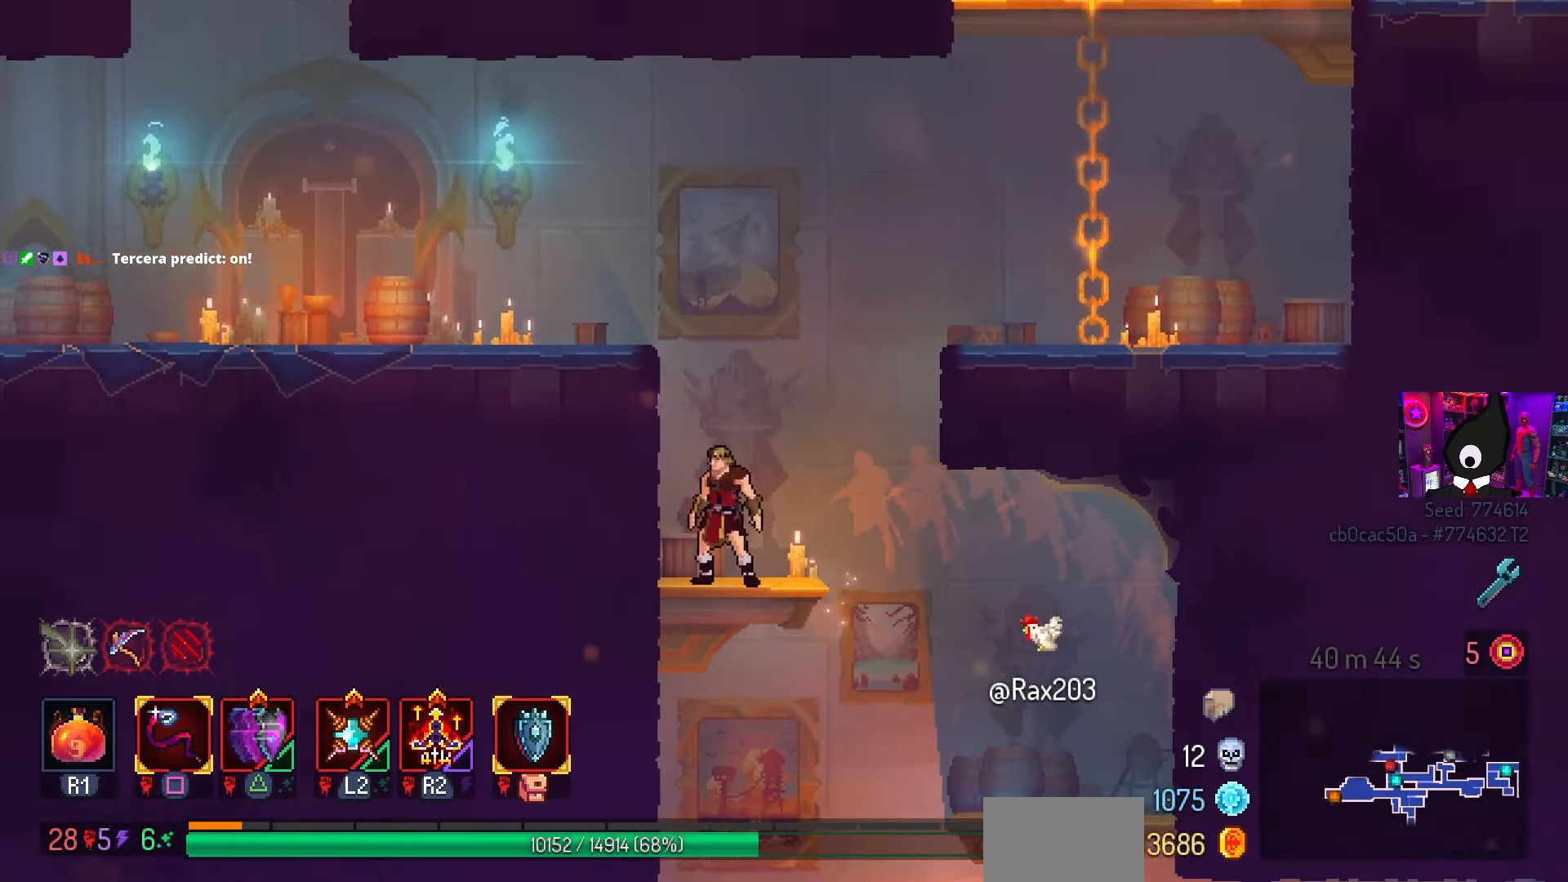
{"buttons": [], "left_stick": "center", "right_stick": "center", "events": [[83, "L3", "down"], [250, "L3", "up"], [433, "CIRCLE", "down"], [500, "CIRCLE", "up"]]}
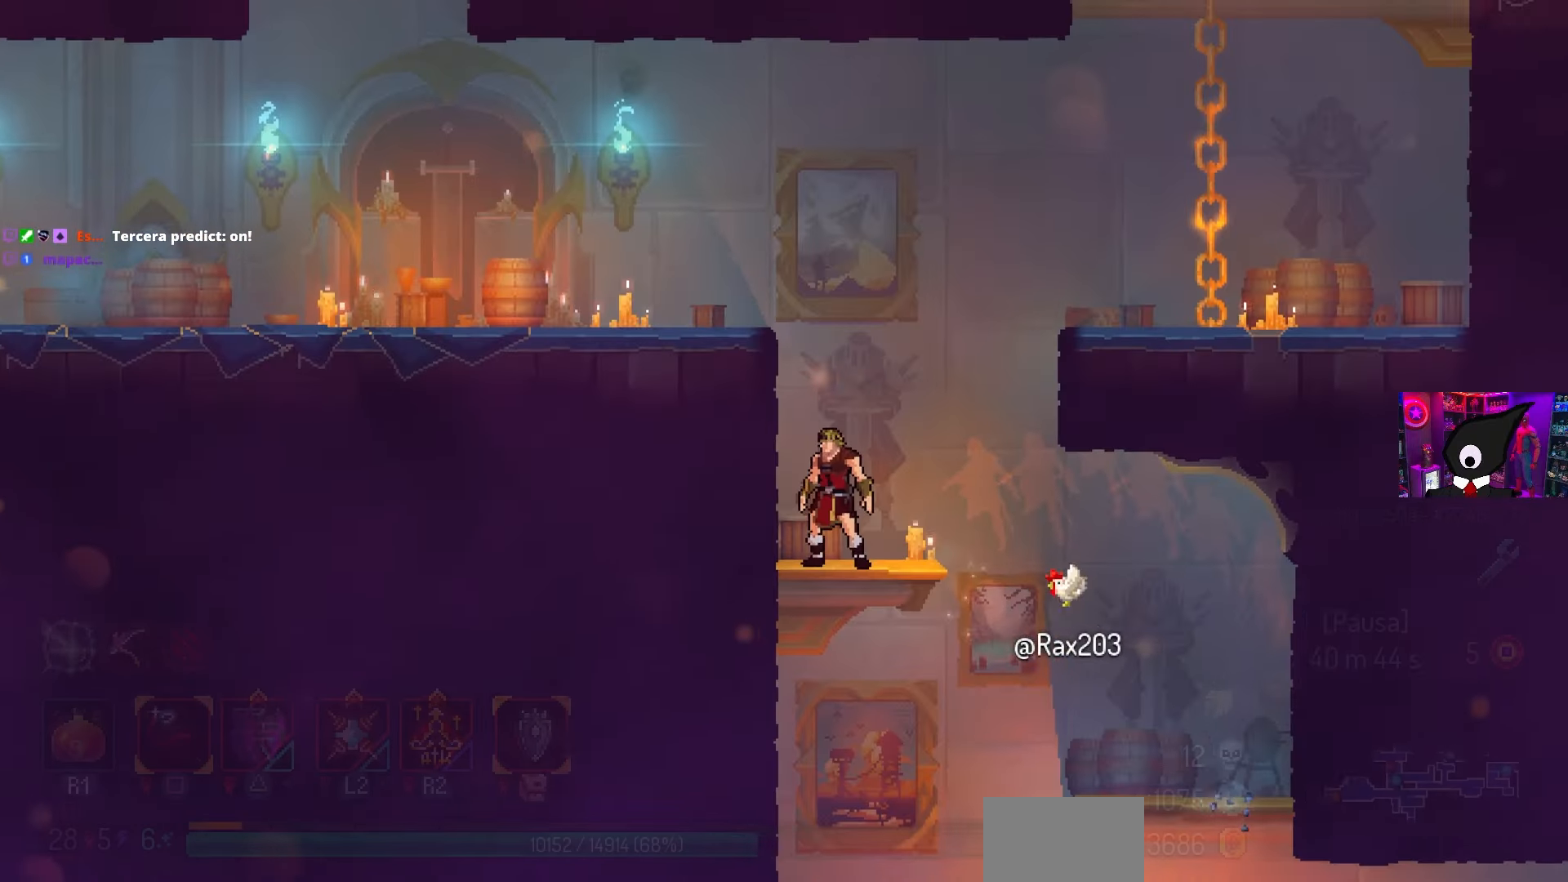
{"buttons": ["CROSS"], "left_stick": "center", "right_stick": "center", "events": [[267, "CROSS", "down"], [350, "CROSS", "up"], [433, "CROSS", "down"]]}
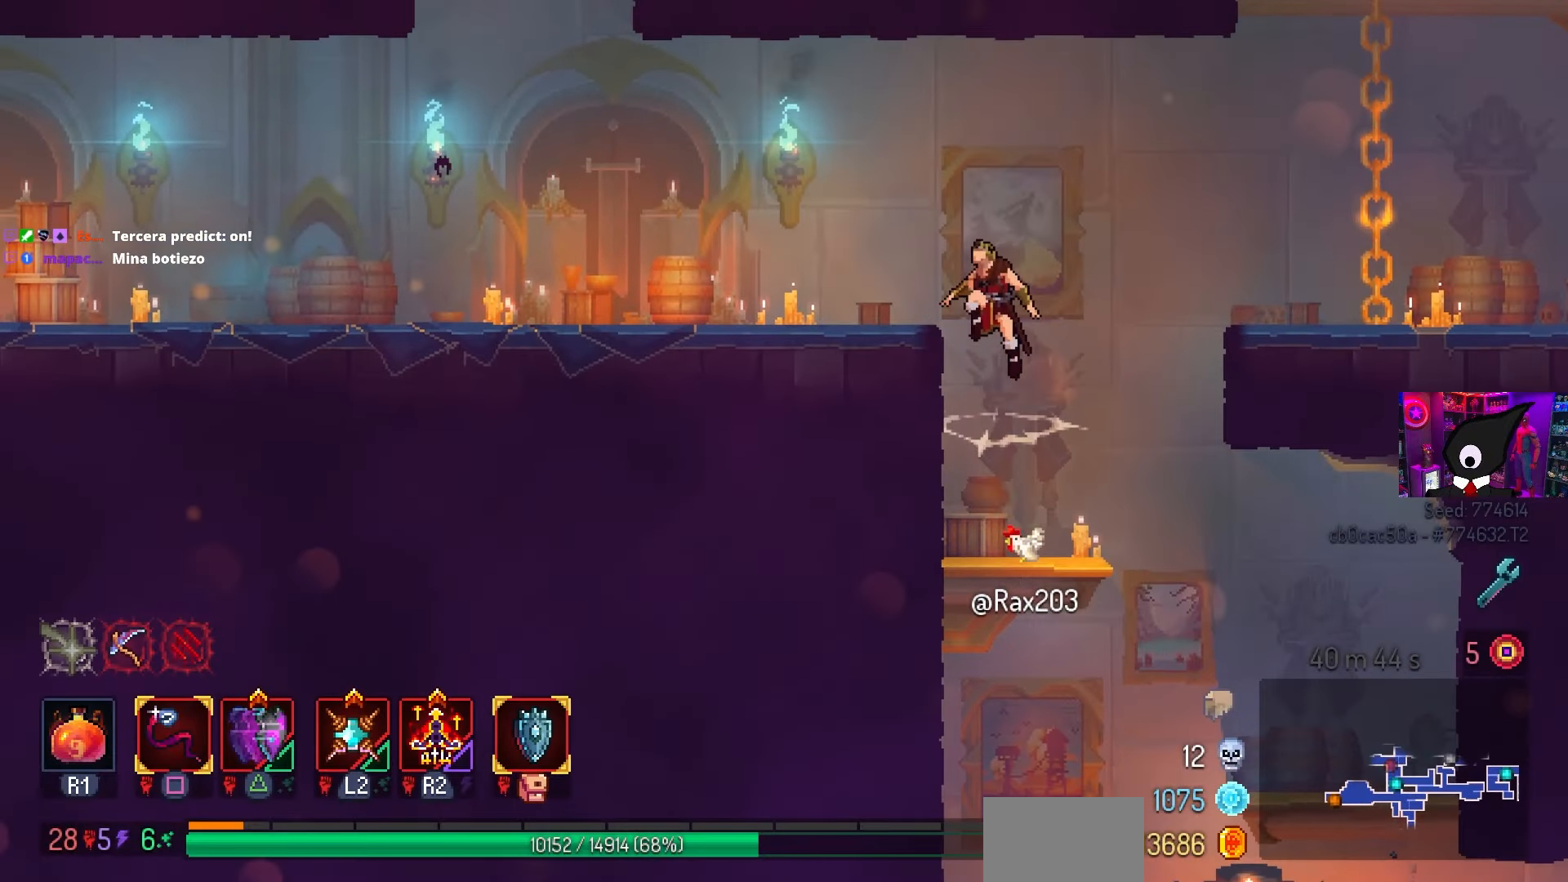
{"buttons": ["DPAD_LEFT"], "left_stick": "center", "right_stick": "center", "events": [[83, "CROSS", "up"], [183, "DPAD_LEFT", "down"]]}
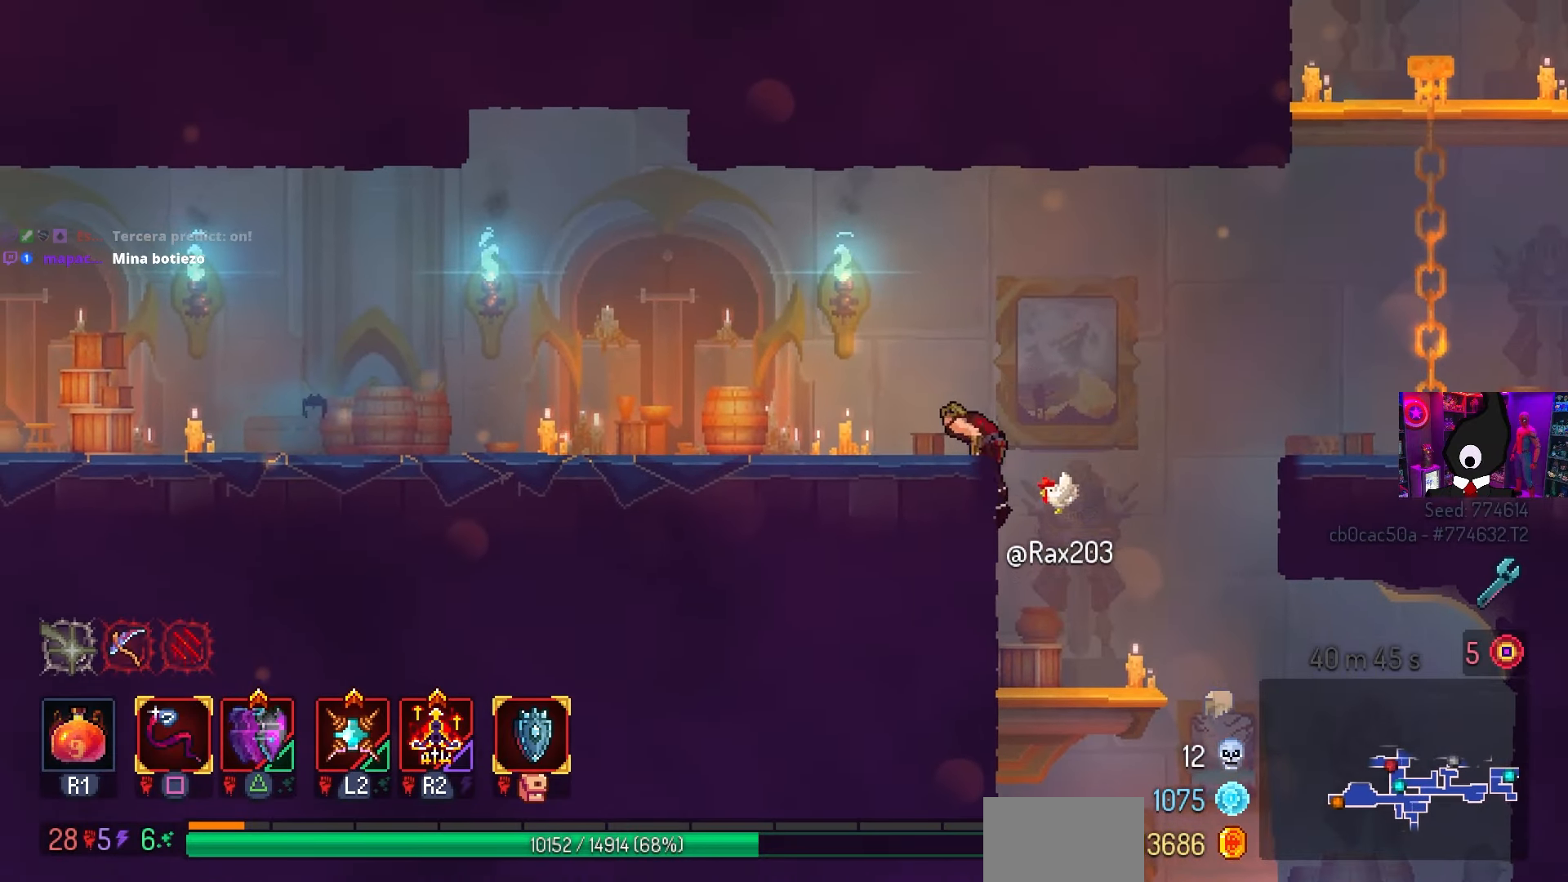
{"buttons": ["DPAD_LEFT"], "left_stick": "center", "right_stick": "center", "events": []}
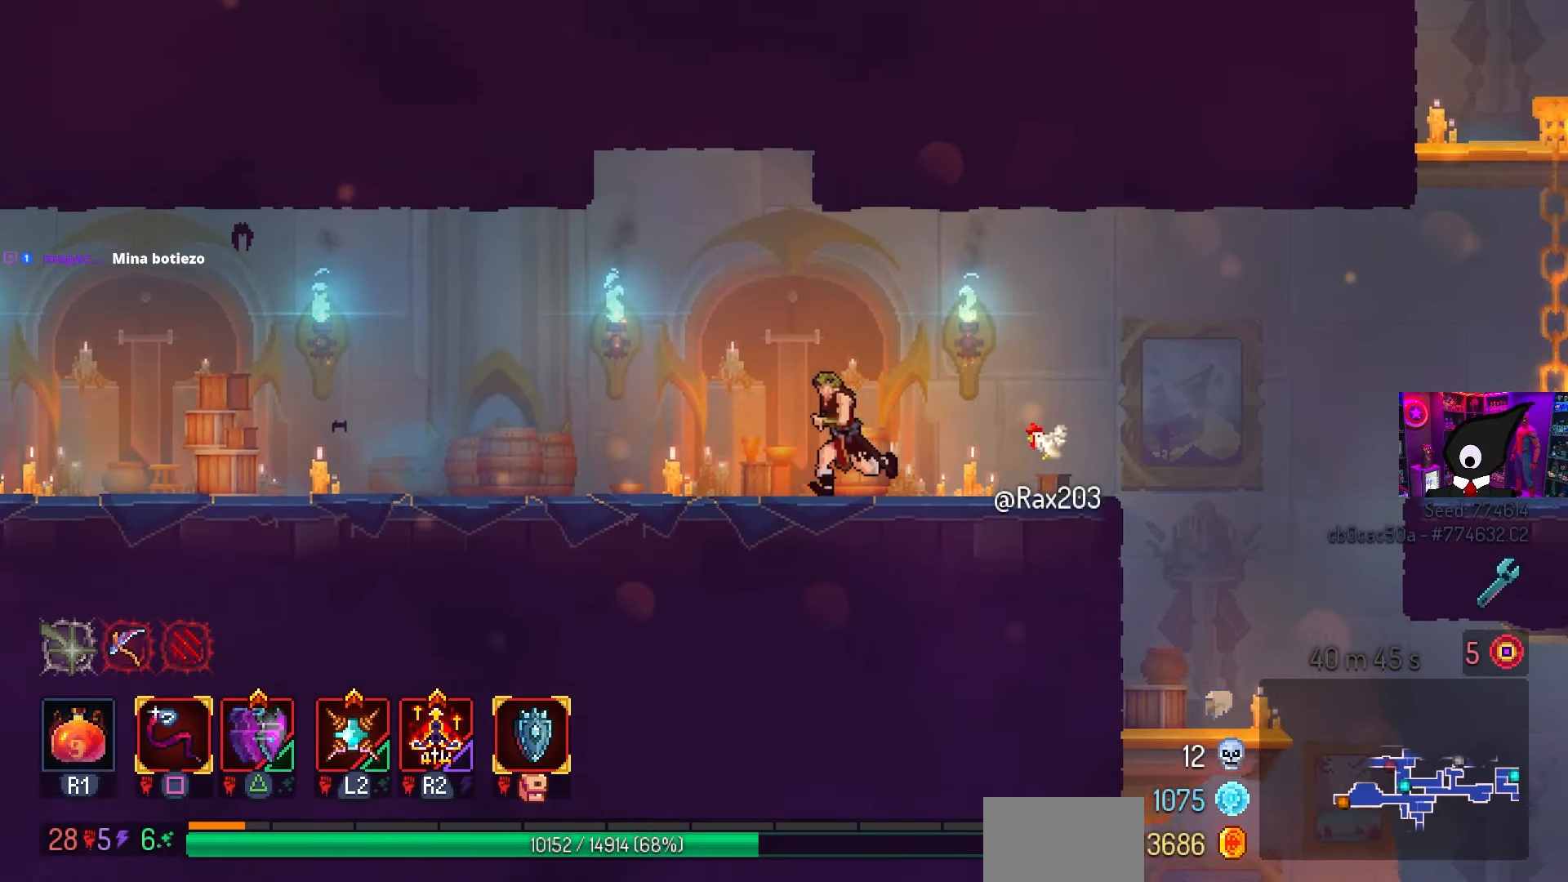
{"buttons": ["DPAD_LEFT"], "left_stick": "center", "right_stick": "center", "events": []}
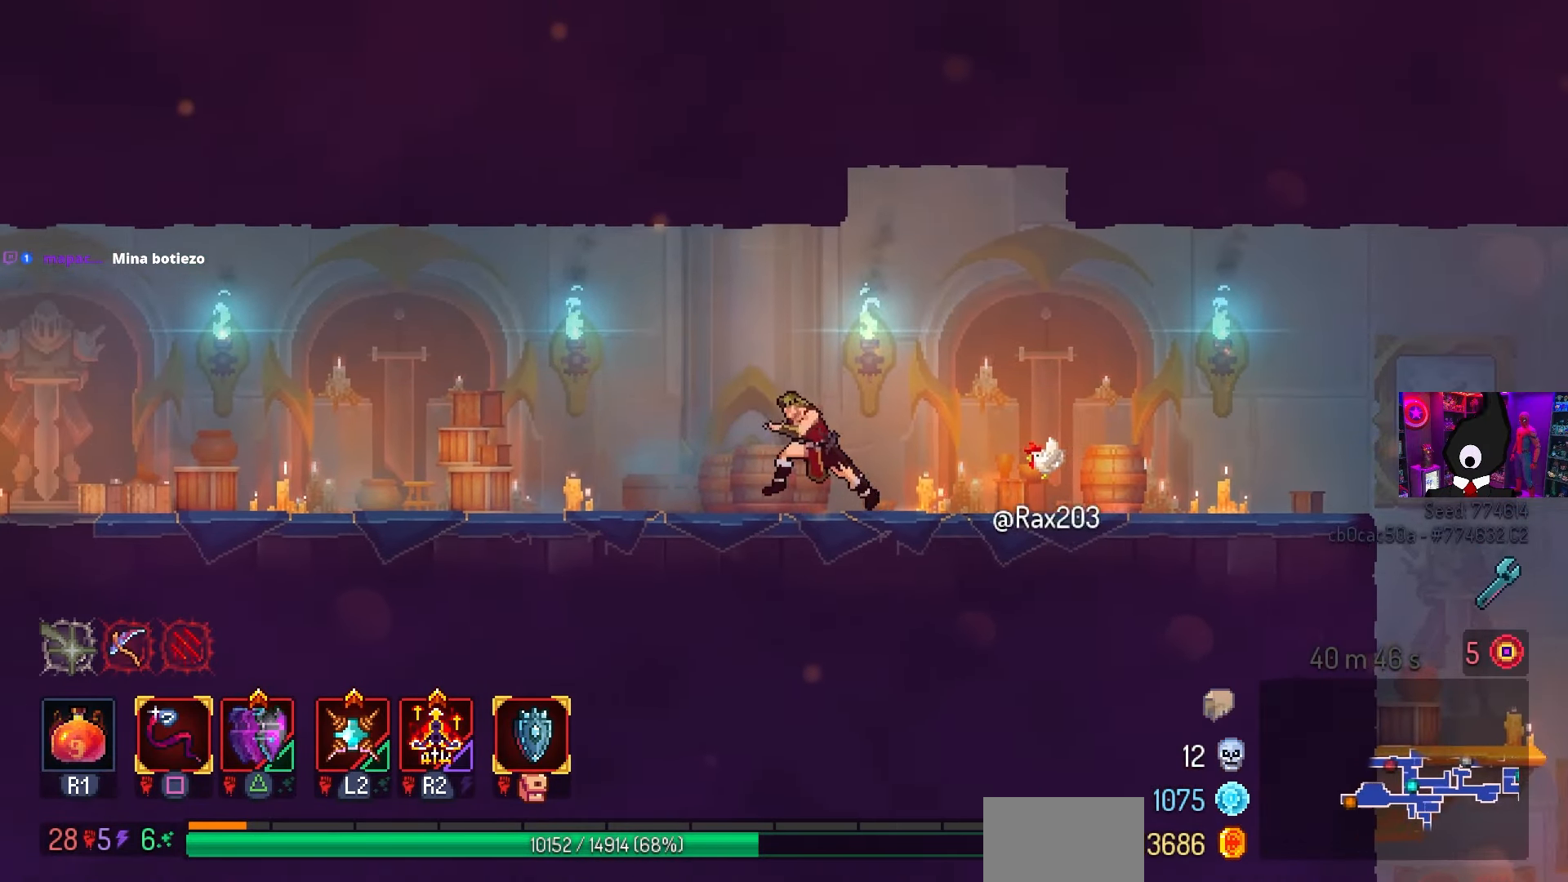
{"buttons": ["DPAD_LEFT"], "left_stick": "center", "right_stick": "center", "events": []}
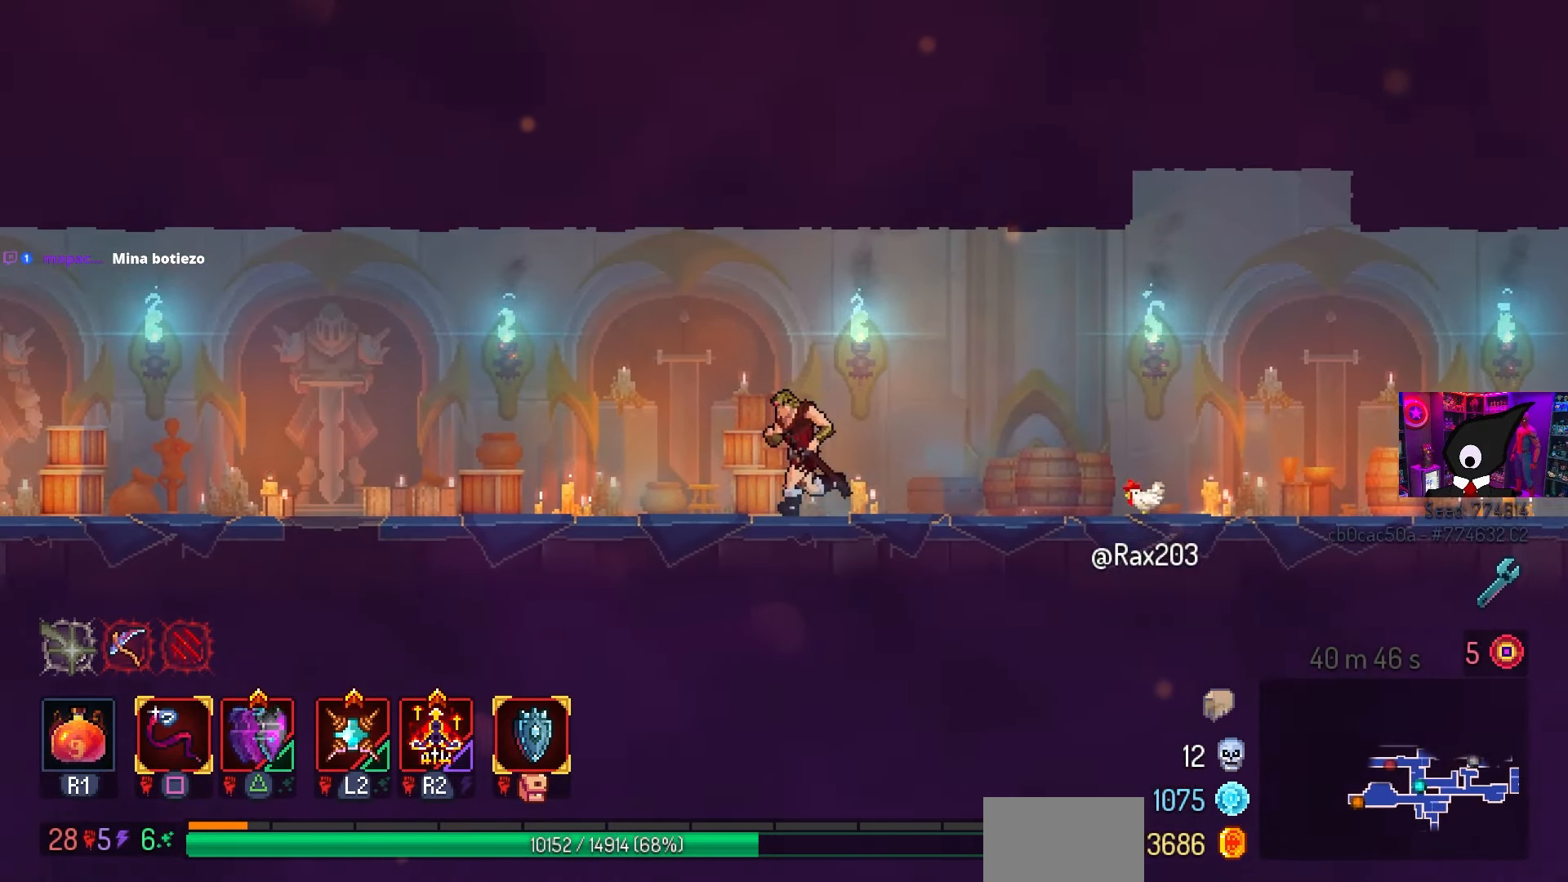
{"buttons": ["CIRCLE", "DPAD_LEFT"], "left_stick": "center", "right_stick": "center", "events": [[150, "TRIANGLE", "down"], [217, "CIRCLE", "down"], [317, "TRIANGLE", "up"]]}
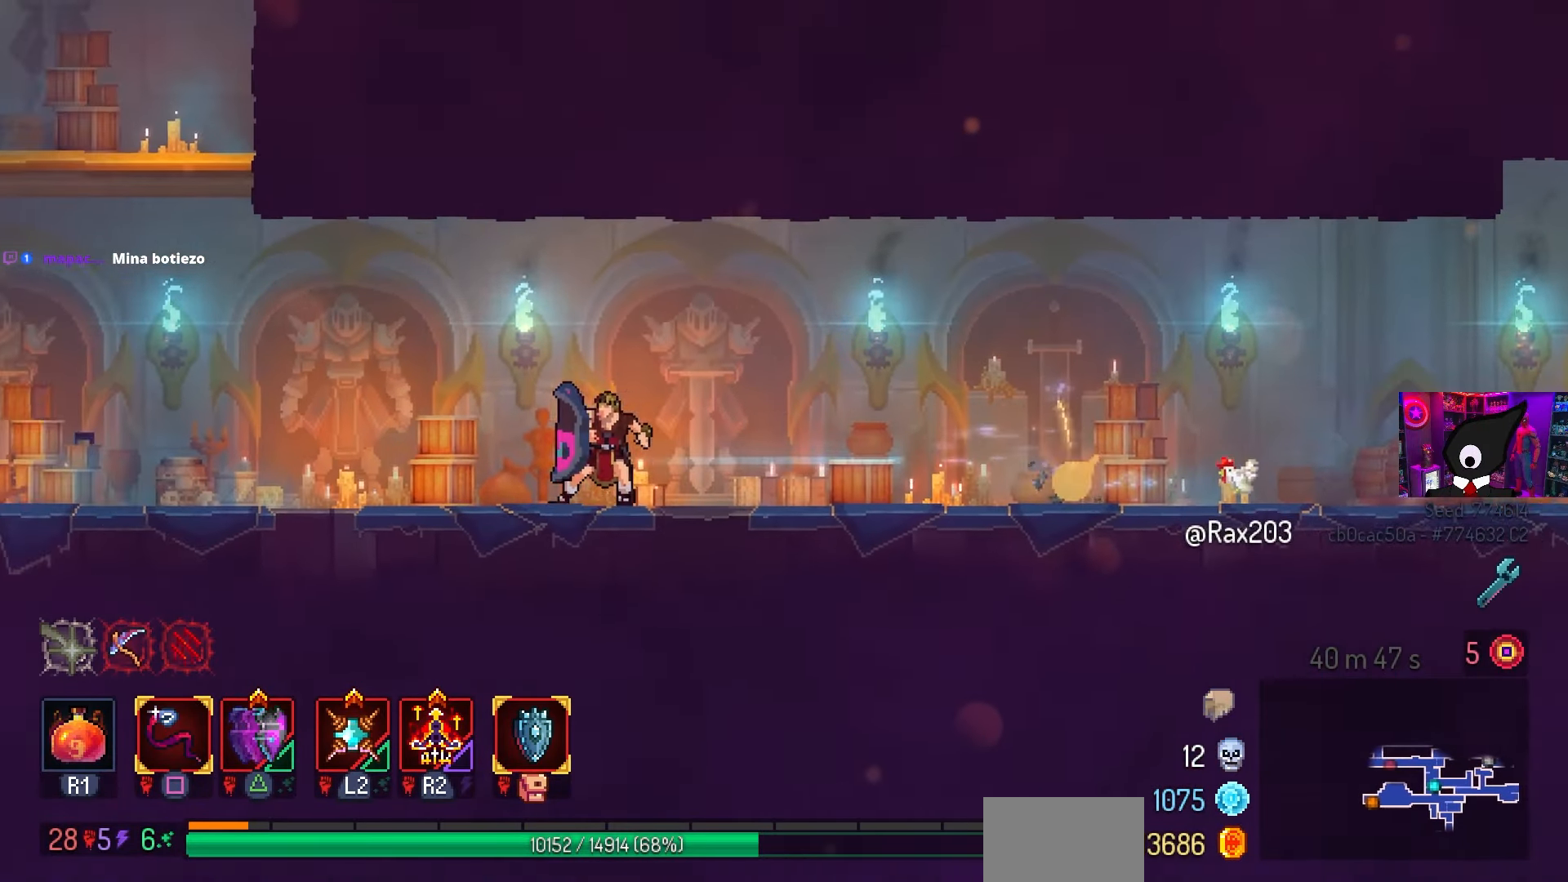
{"buttons": ["CROSS", "DPAD_LEFT"], "left_stick": "center", "right_stick": "center", "events": [[167, "CIRCLE", "up"], [417, "CROSS", "down"]]}